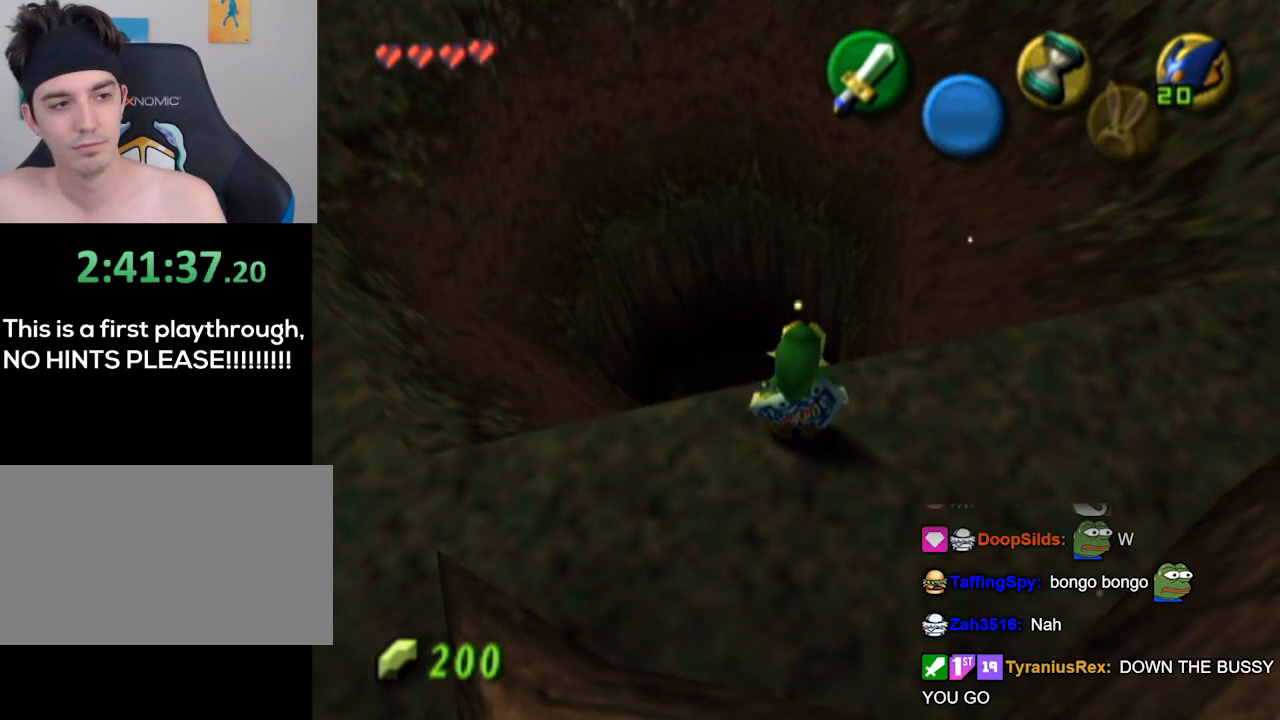
Gameplay with a controller (Nintendo layout); each line is a JSON object with the inputs held at the frame after it. "events" lists button and stick changes between this image and that frame as [ms after this image, input, new state], when the widget could be followed in between. Not read: L3 R3.
{"buttons": [], "left_stick": "up-right", "right_stick": "center", "events": [[33, "left_stick", "right"], [300, "left_stick", "up-right"]]}
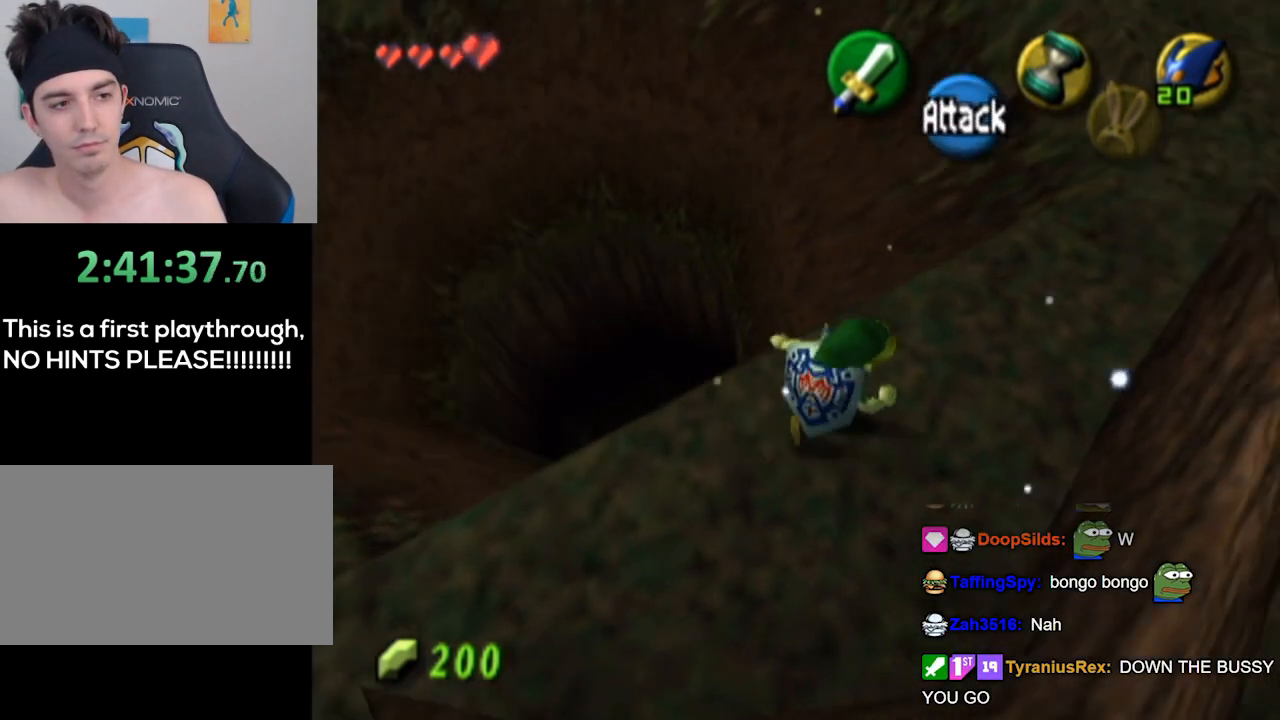
{"buttons": [], "left_stick": "up-right", "right_stick": "center", "events": []}
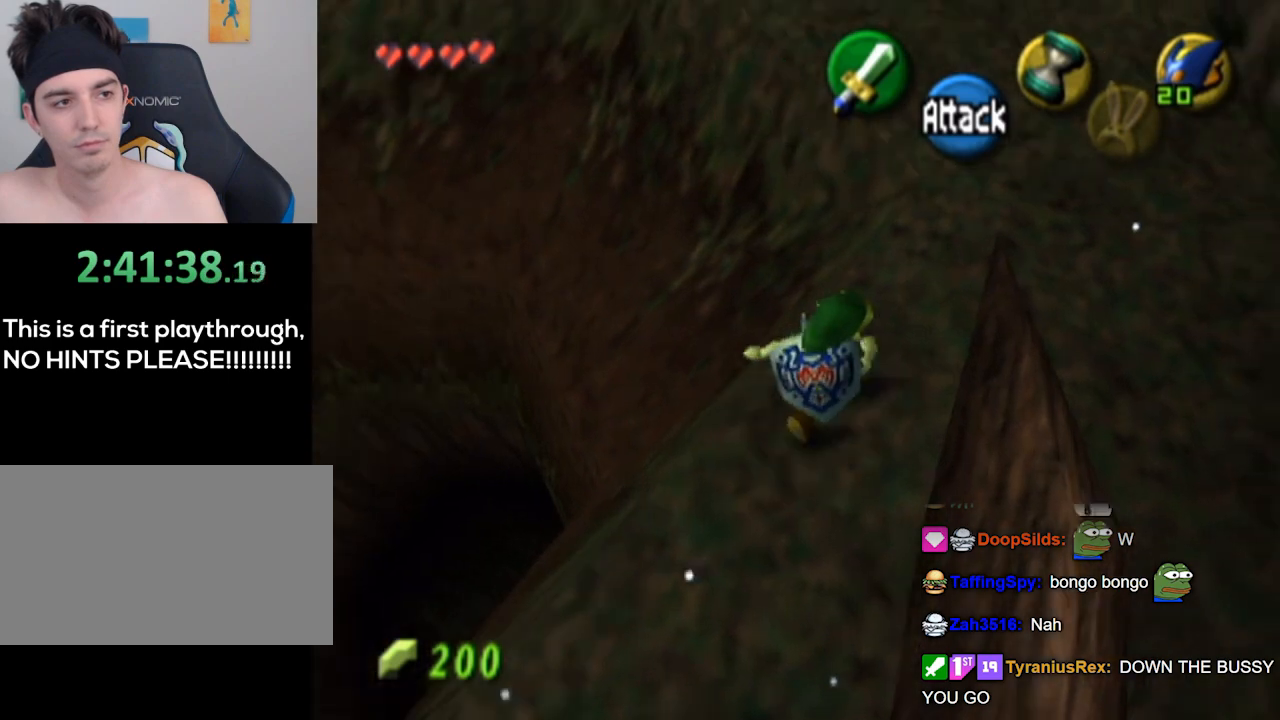
{"buttons": [], "left_stick": "up-left", "right_stick": "center", "events": [[233, "left_stick", "up"], [467, "left_stick", "up-left"]]}
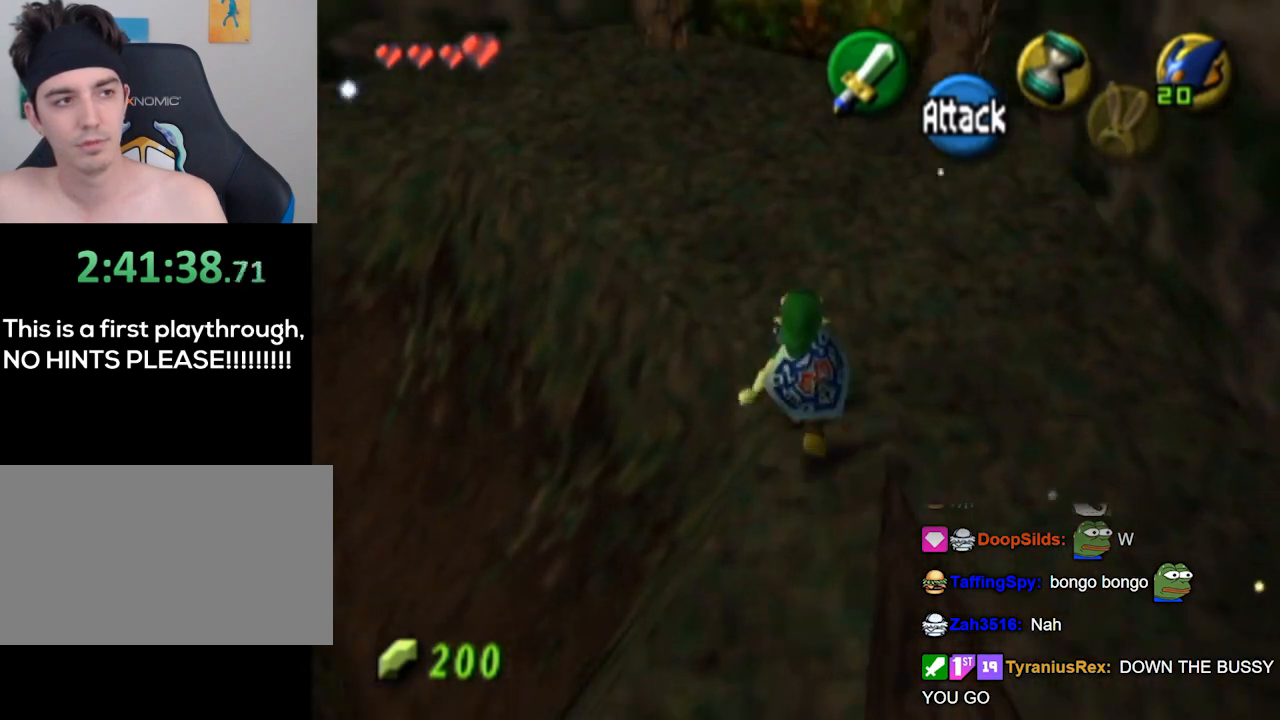
{"buttons": [], "left_stick": "center", "right_stick": "up", "events": [[300, "left_stick", "up"], [433, "left_stick", "center"], [467, "right_stick", "up"]]}
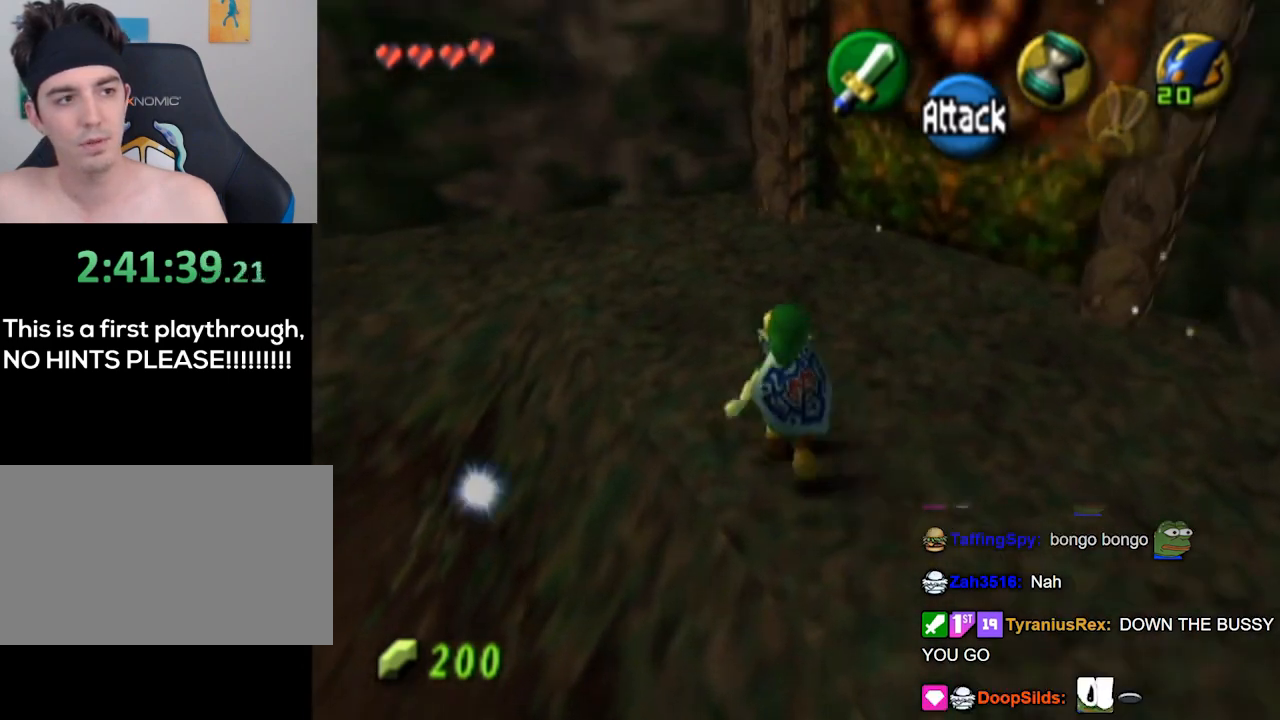
{"buttons": [], "left_stick": "down-right", "right_stick": "center", "events": [[100, "right_stick", "center"], [167, "left_stick", "down-right"]]}
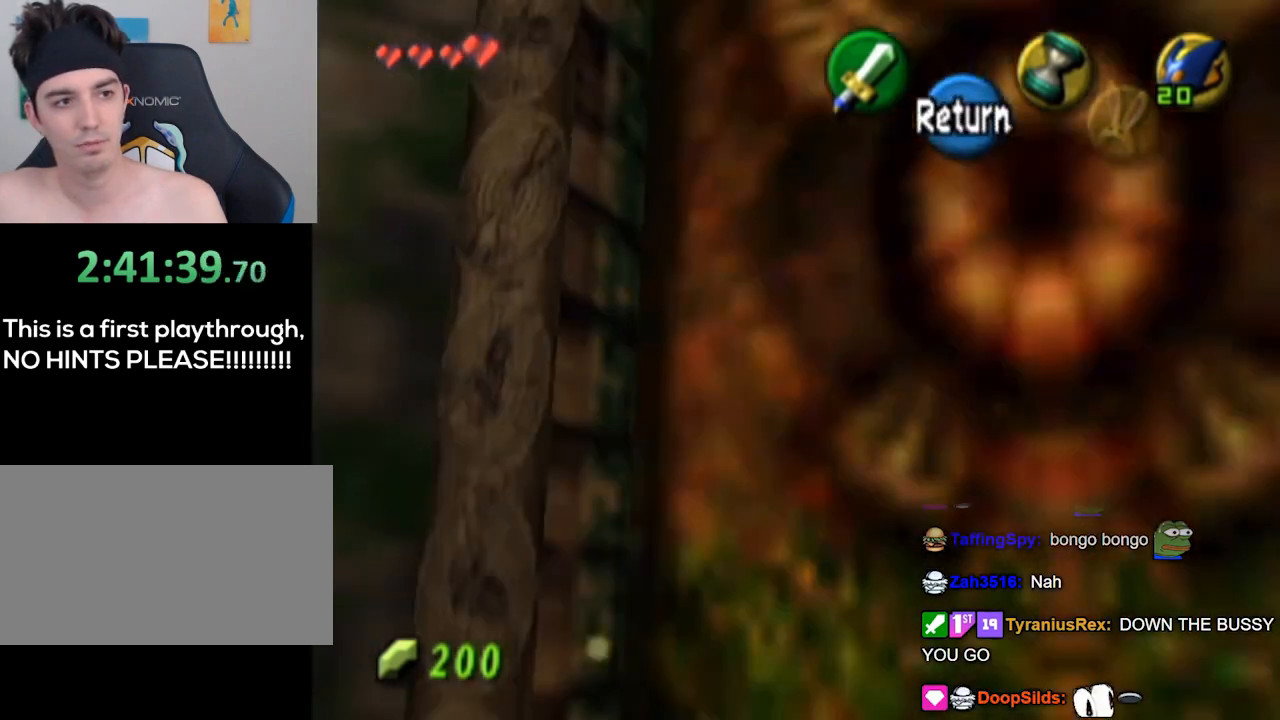
{"buttons": [], "left_stick": "down", "right_stick": "center", "events": [[100, "left_stick", "down"]]}
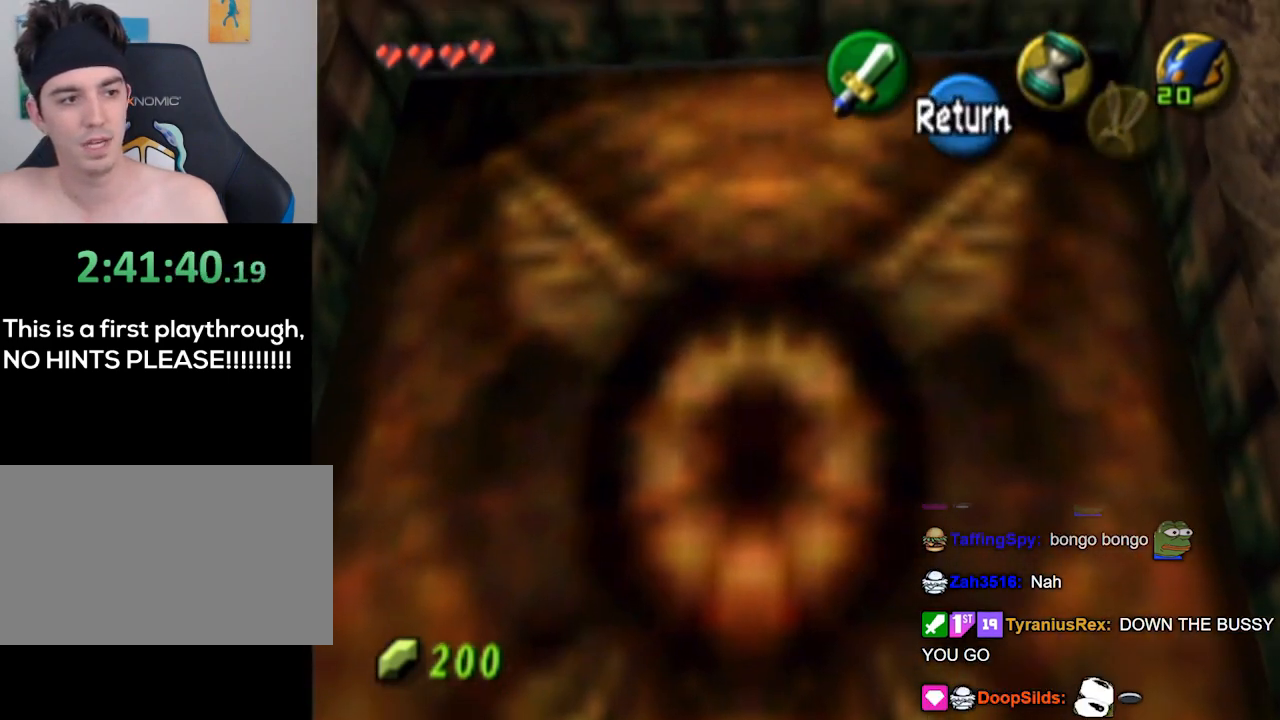
{"buttons": [], "left_stick": "down", "right_stick": "center", "events": []}
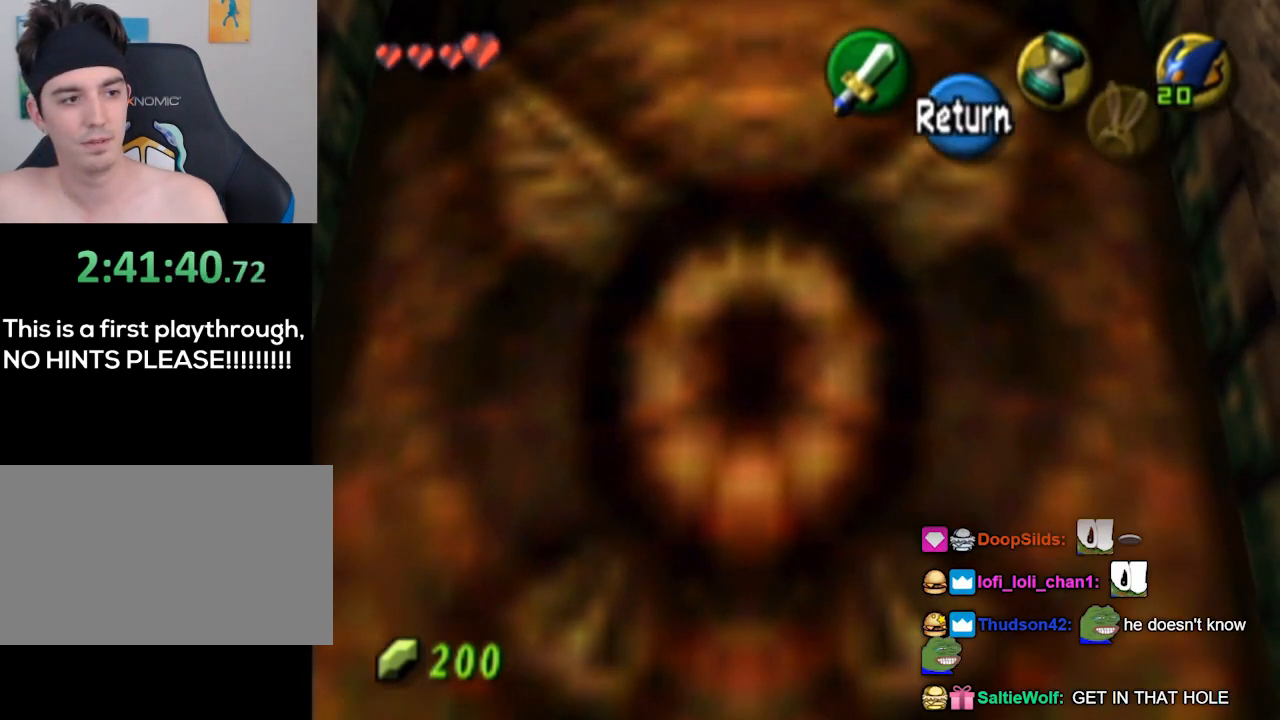
{"buttons": [], "left_stick": "down", "right_stick": "center", "events": []}
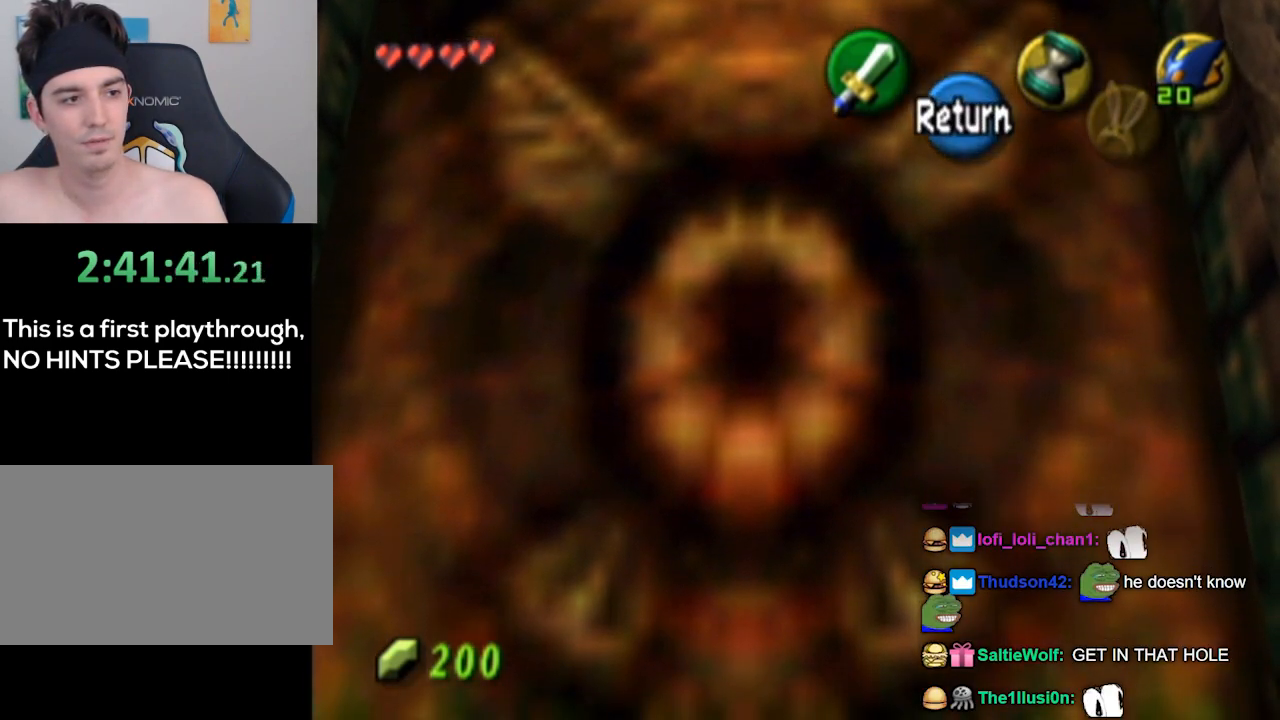
{"buttons": [], "left_stick": "down", "right_stick": "center", "events": []}
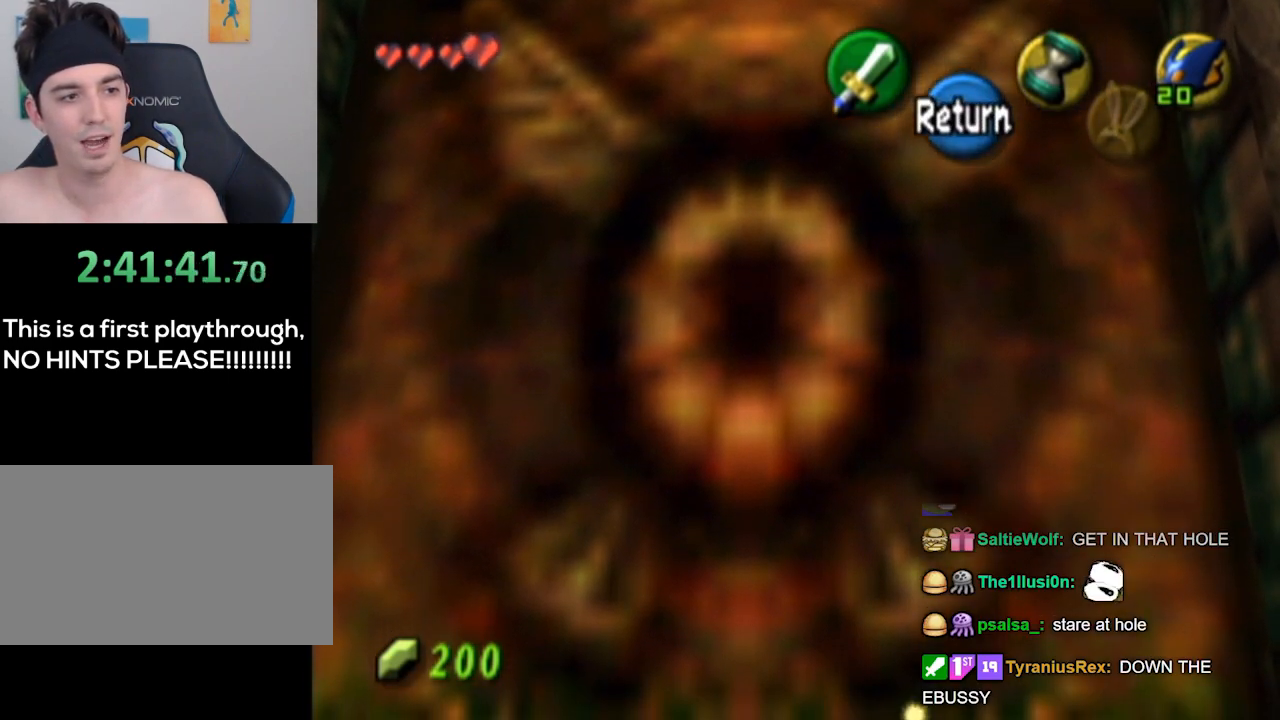
{"buttons": [], "left_stick": "down", "right_stick": "center", "events": []}
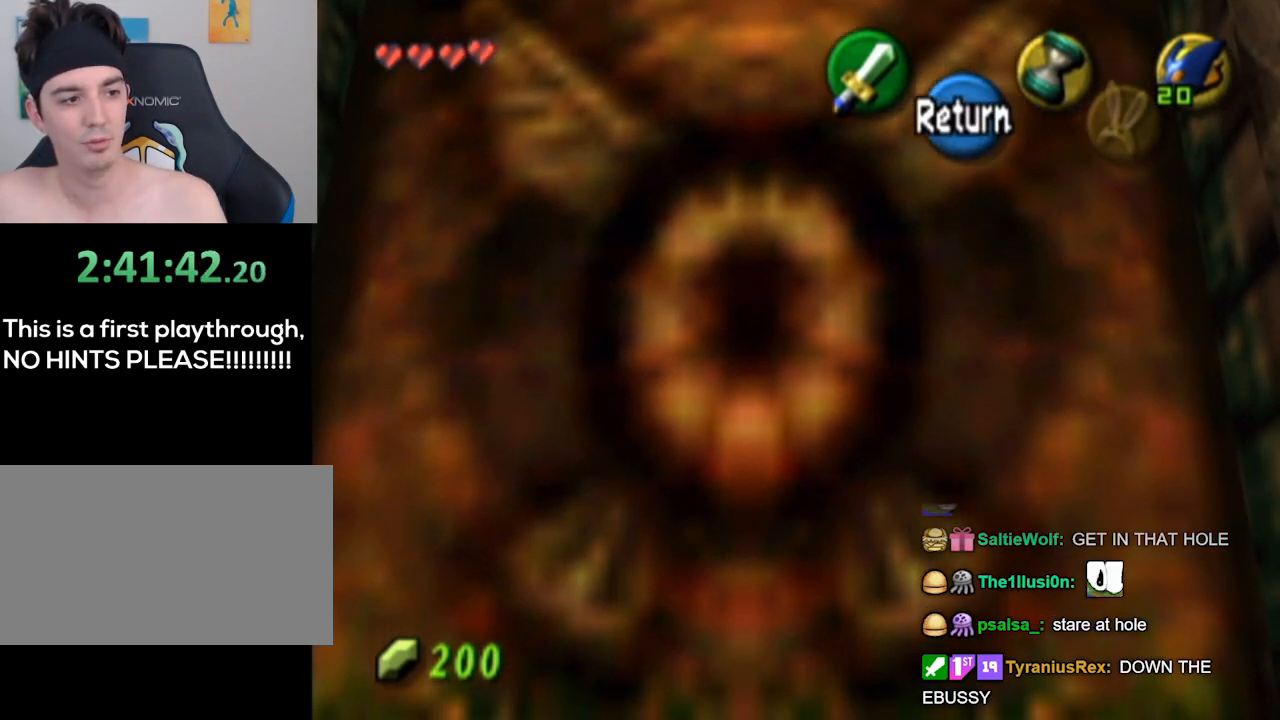
{"buttons": [], "left_stick": "down", "right_stick": "center", "events": []}
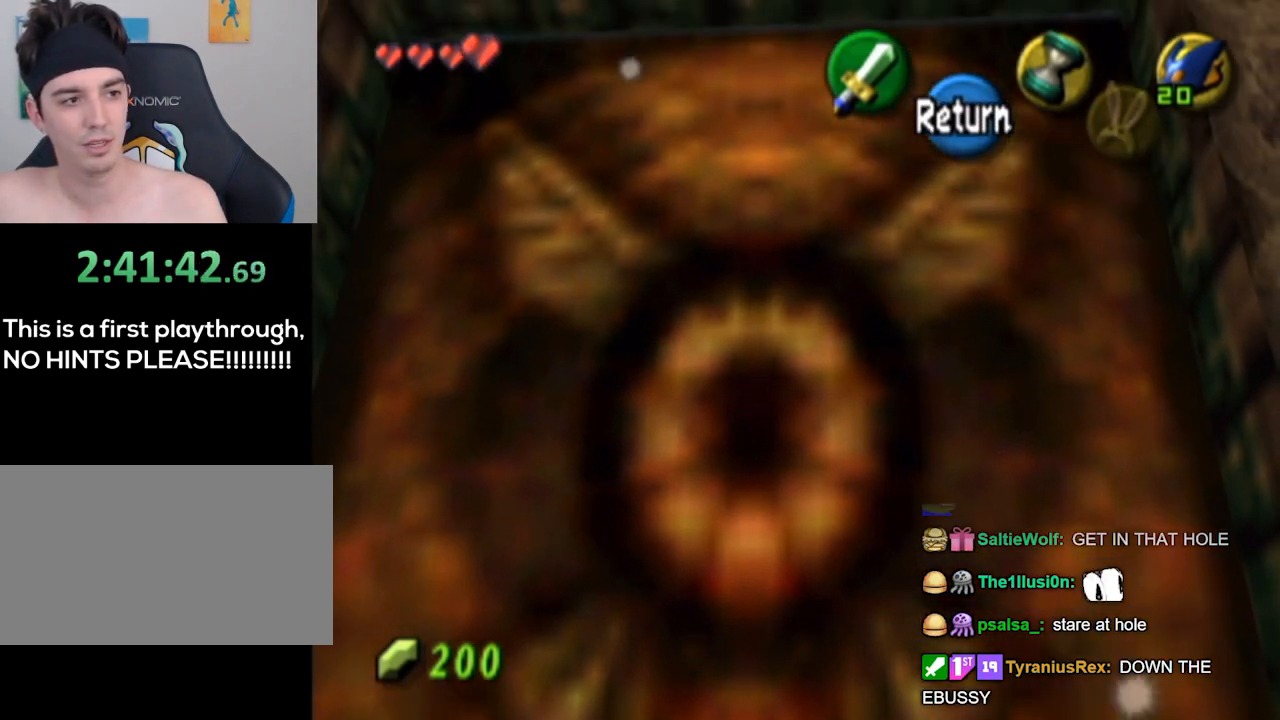
{"buttons": [], "left_stick": "center", "right_stick": "center", "events": [[133, "left_stick", "center"], [167, "A", "down"], [200, "A", "up"]]}
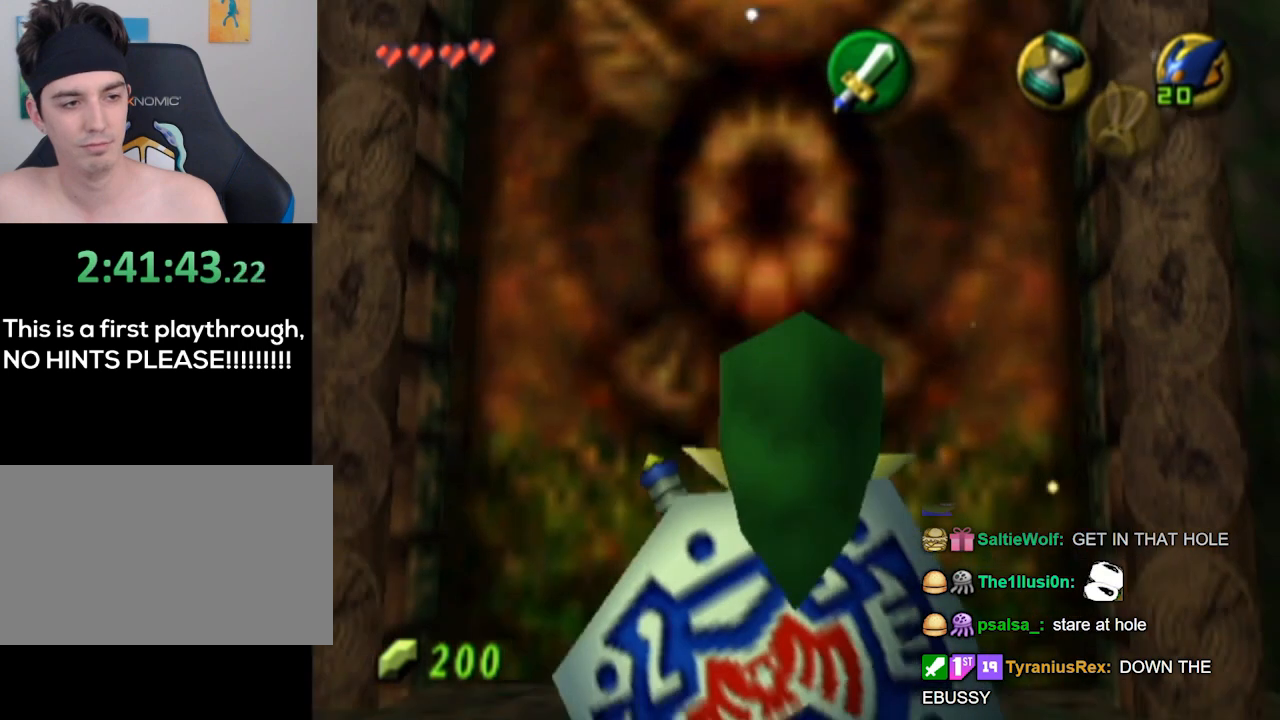
{"buttons": [], "left_stick": "center", "right_stick": "center", "events": []}
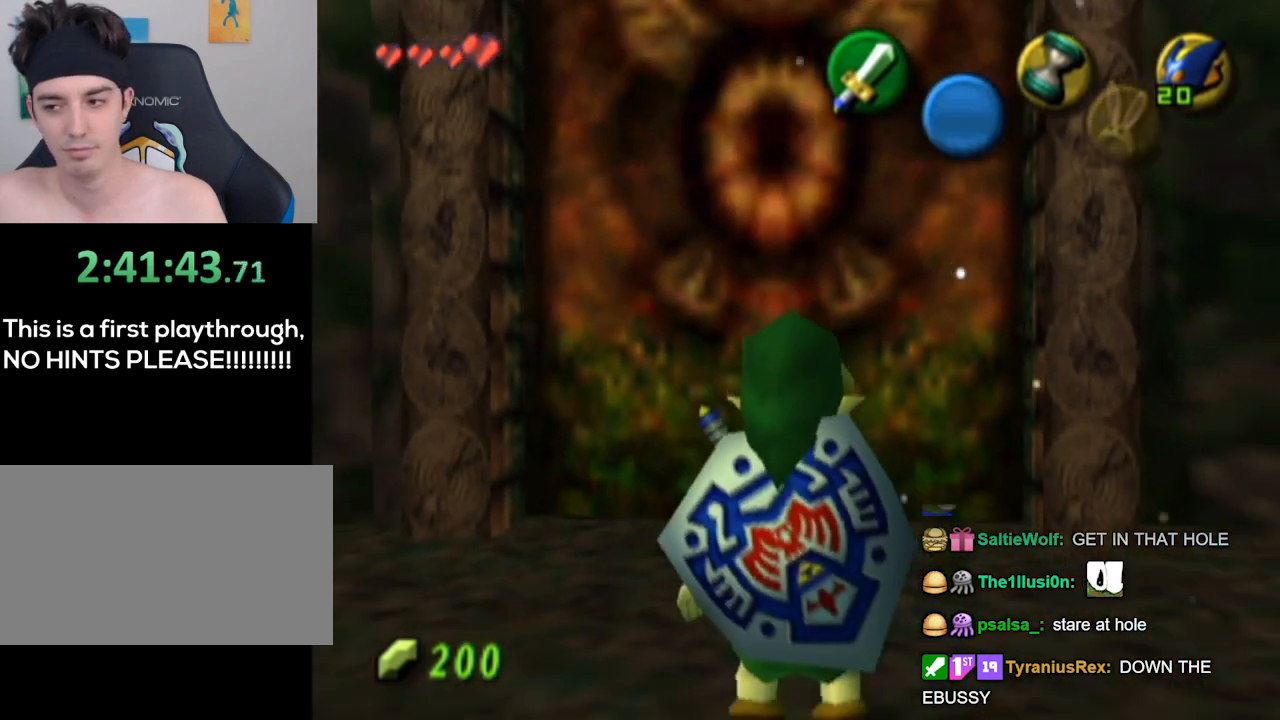
{"buttons": [], "left_stick": "center", "right_stick": "center", "events": []}
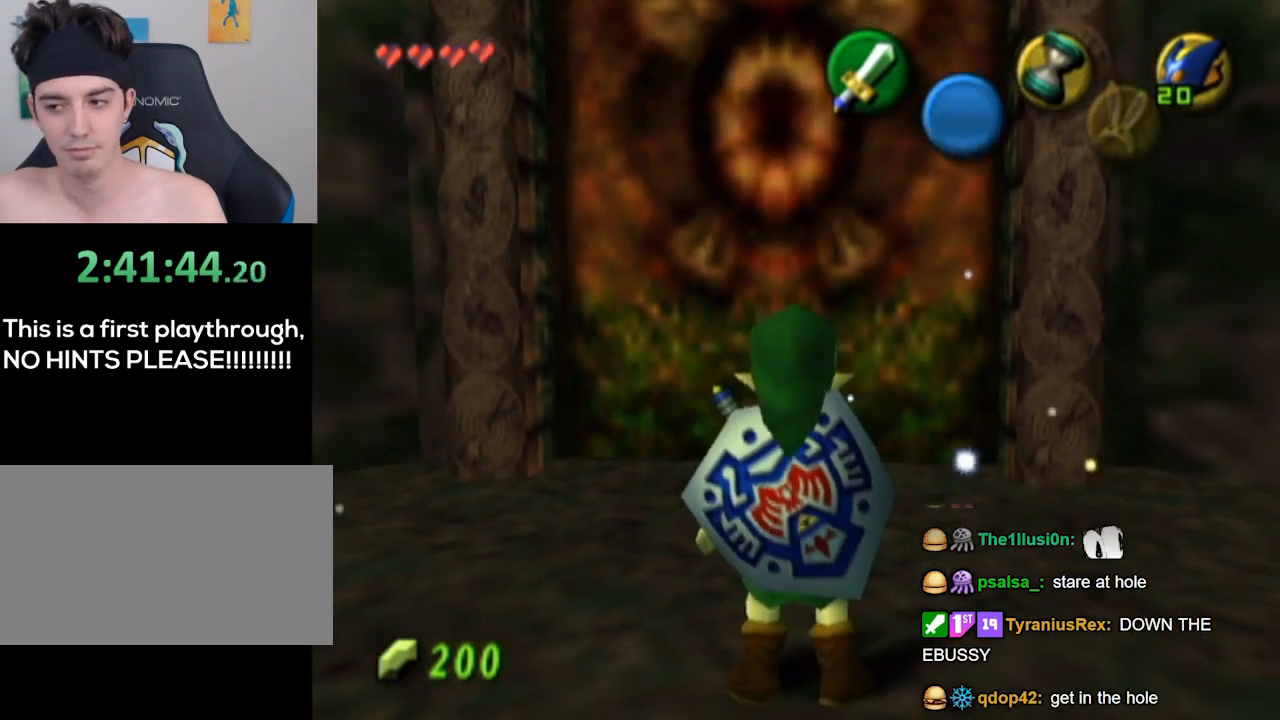
{"buttons": ["L1"], "left_stick": "center", "right_stick": "center", "events": [[233, "left_stick", "down"], [300, "L1", "down"], [433, "left_stick", "center"]]}
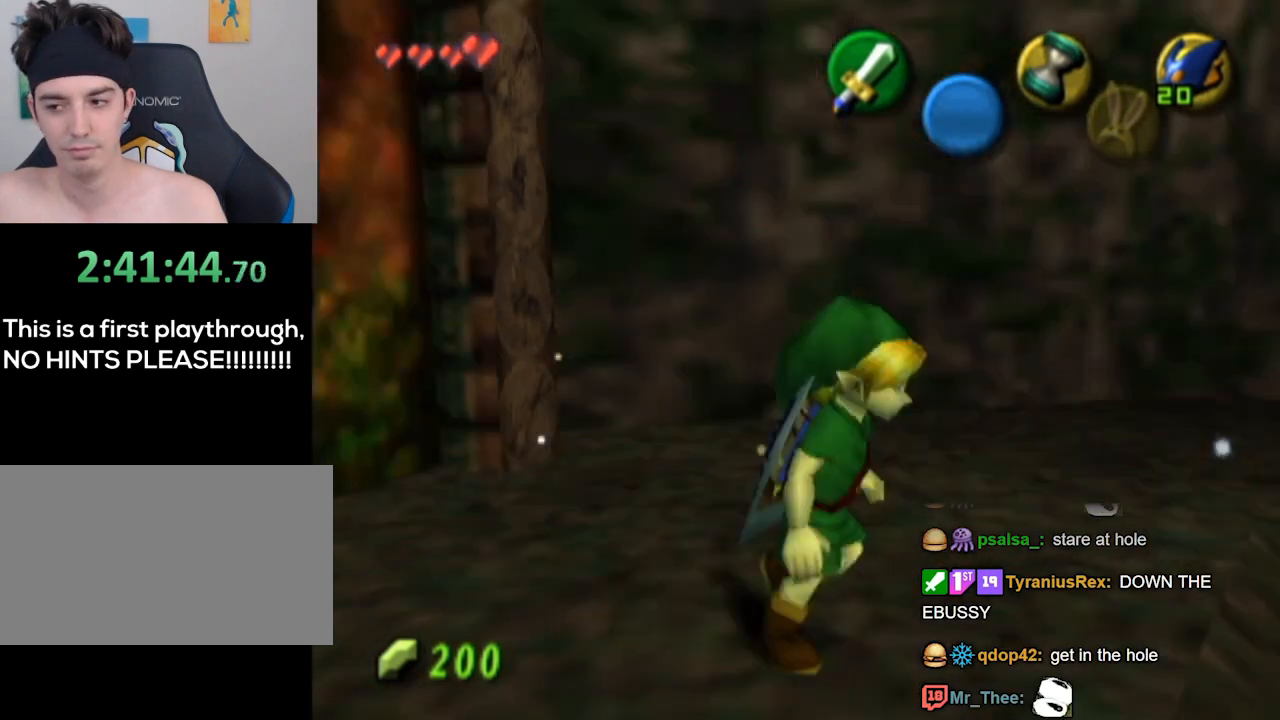
{"buttons": [], "left_stick": "center", "right_stick": "center", "events": [[200, "L1", "up"]]}
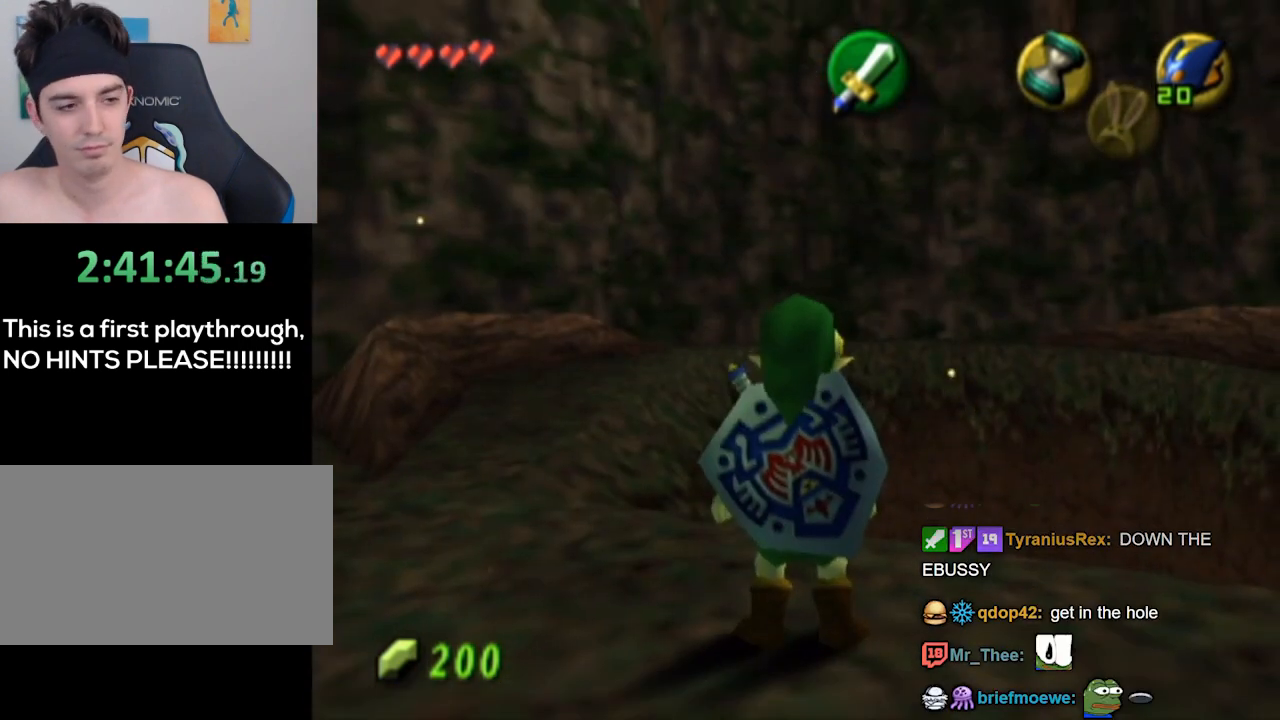
{"buttons": [], "left_stick": "center", "right_stick": "center", "events": [[167, "left_stick", "up-right"], [400, "left_stick", "center"]]}
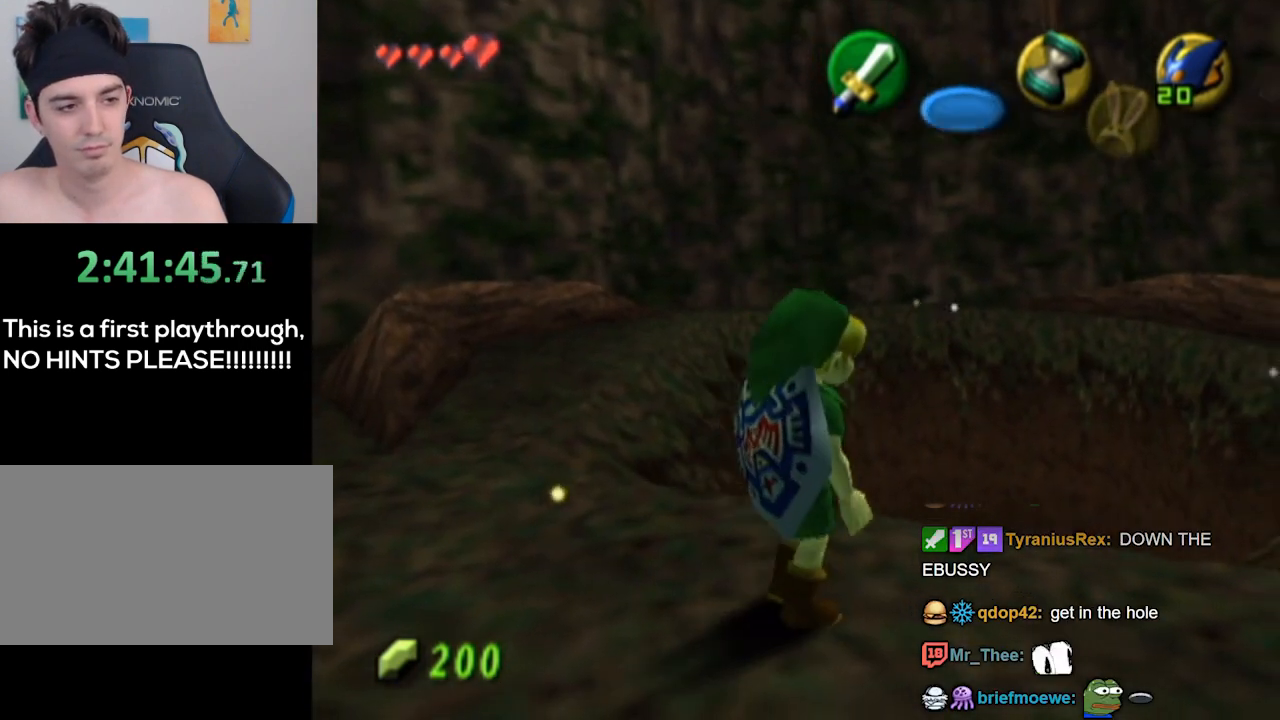
{"buttons": [], "left_stick": "right", "right_stick": "center", "events": [[333, "left_stick", "right"]]}
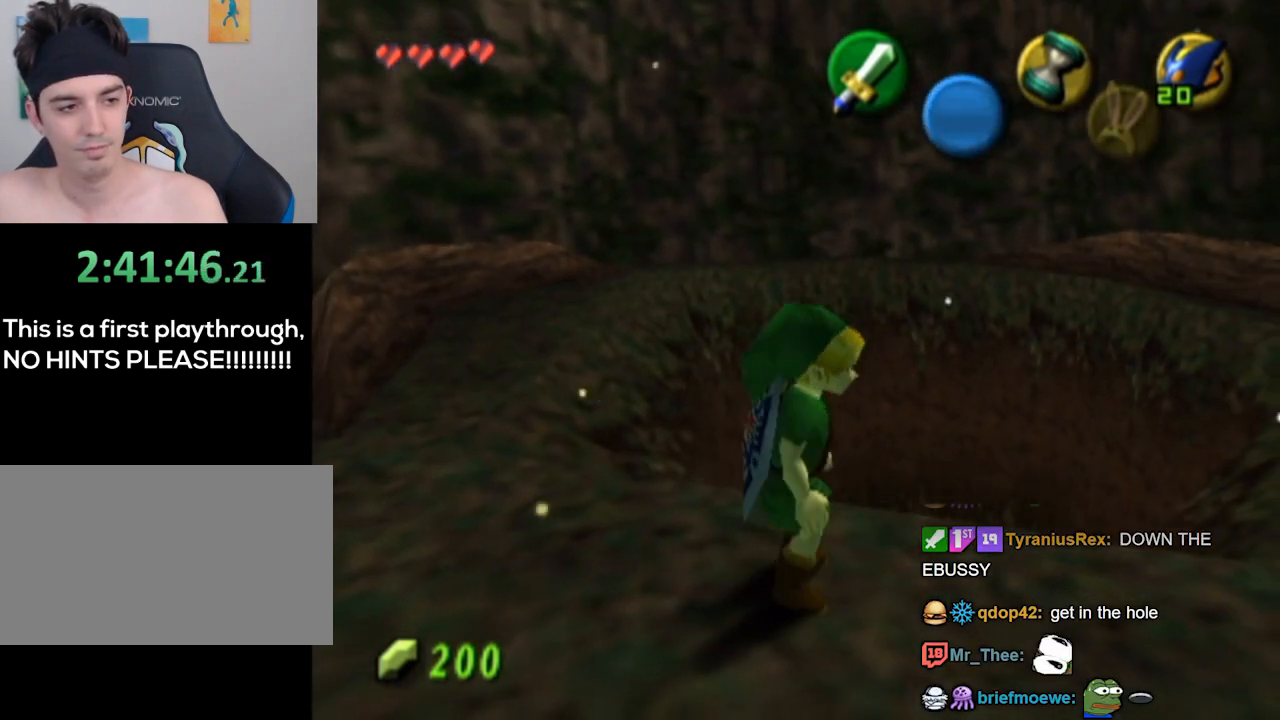
{"buttons": [], "left_stick": "up", "right_stick": "center", "events": [[33, "left_stick", "center"], [500, "left_stick", "up"]]}
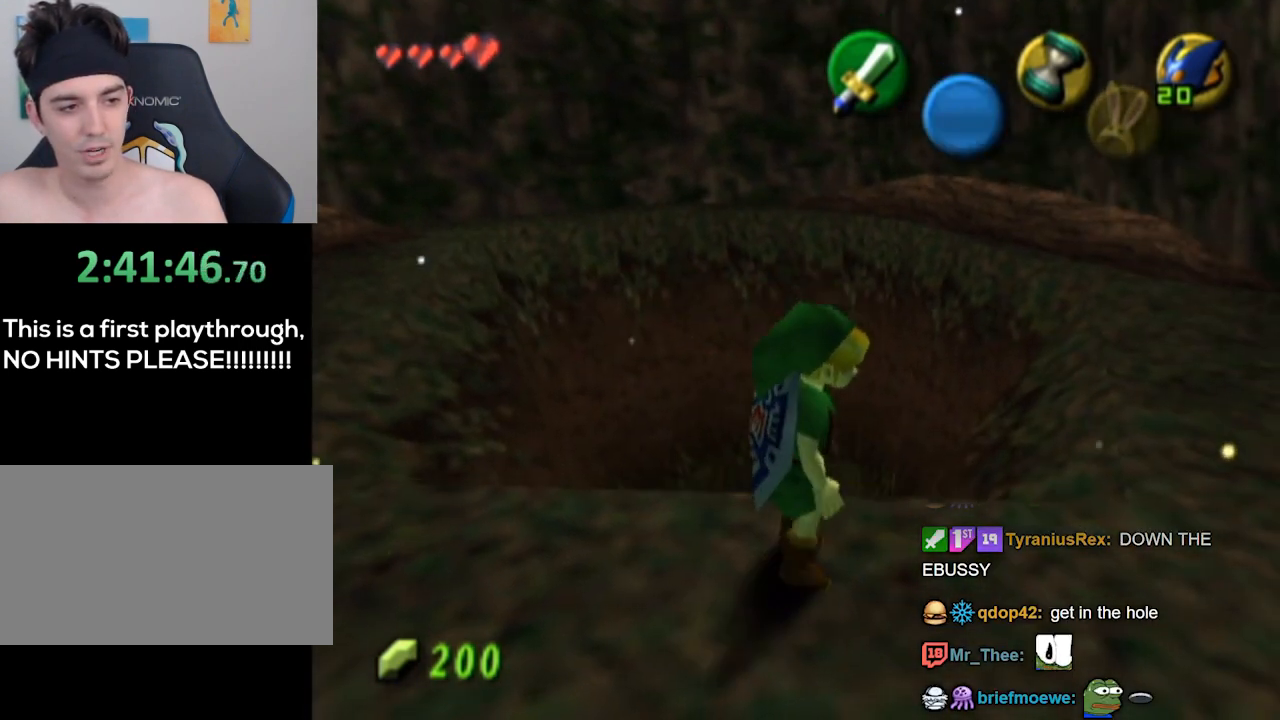
{"buttons": [], "left_stick": "center", "right_stick": "center", "events": [[100, "left_stick", "center"]]}
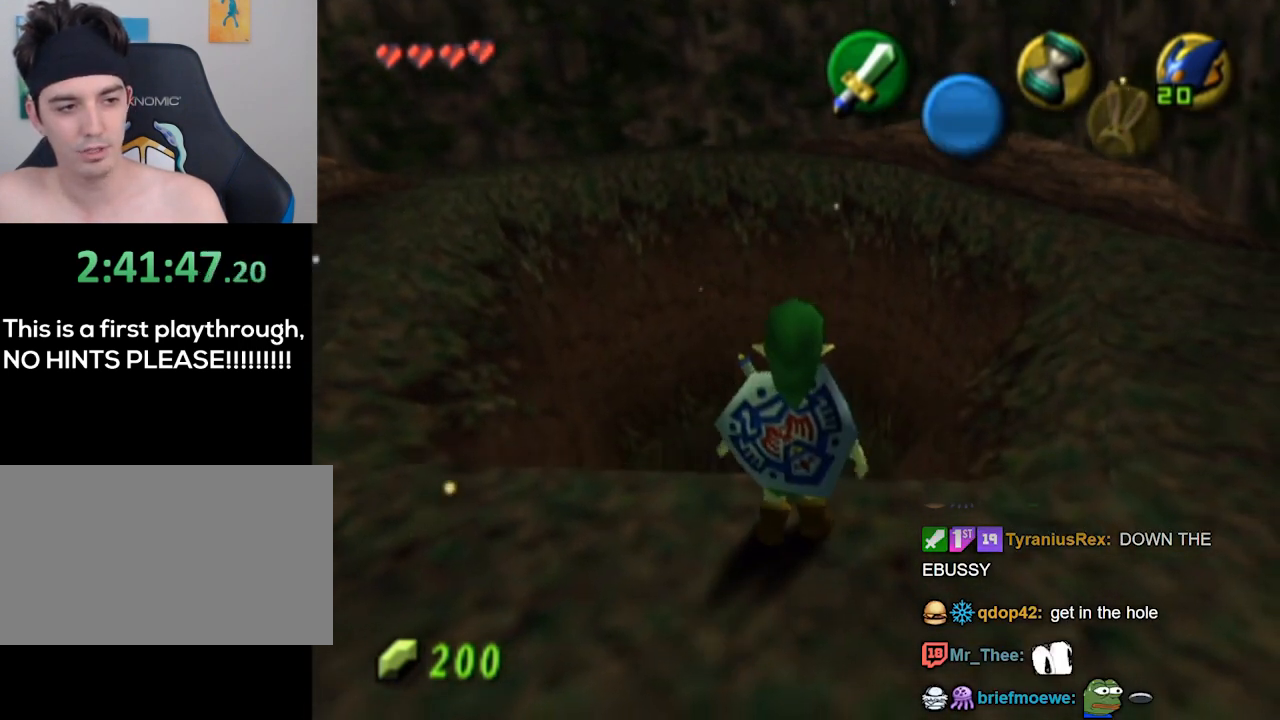
{"buttons": [], "left_stick": "center", "right_stick": "center", "events": [[33, "left_stick", "up-left"], [100, "left_stick", "center"], [367, "left_stick", "left"], [433, "left_stick", "center"]]}
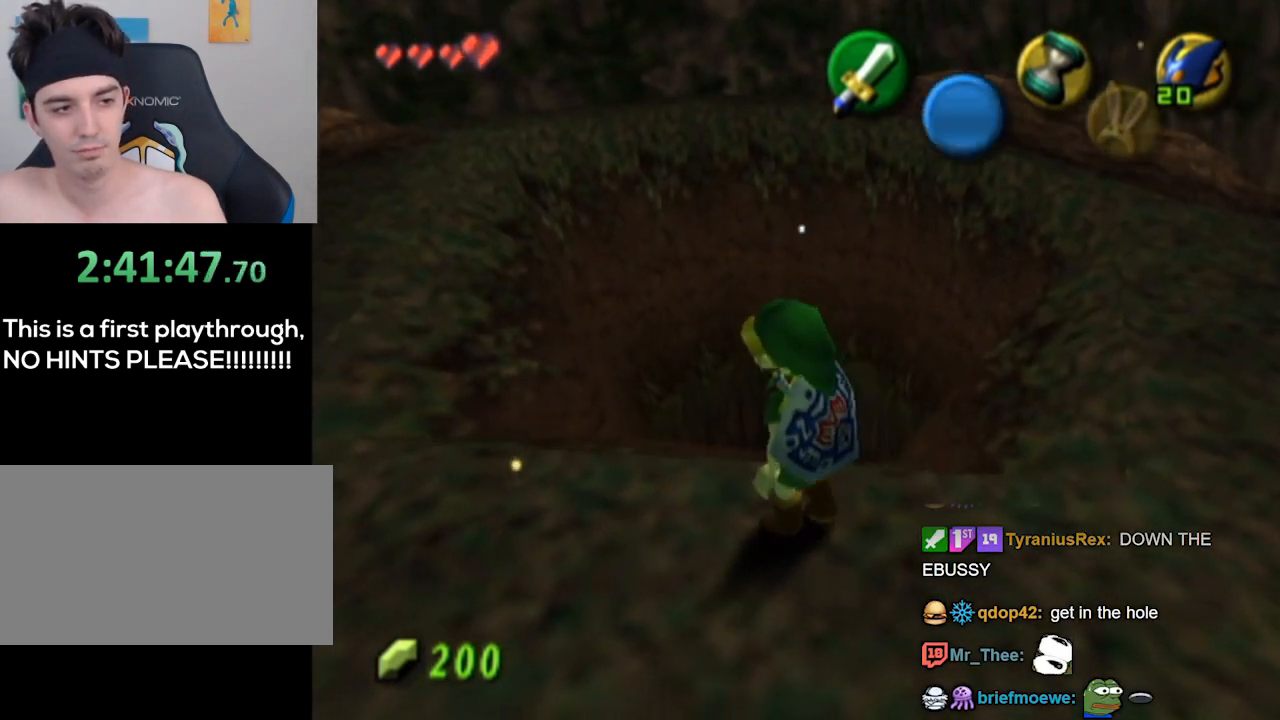
{"buttons": [], "left_stick": "center", "right_stick": "center", "events": [[133, "left_stick", "right"], [233, "left_stick", "center"], [400, "left_stick", "left"], [467, "left_stick", "center"]]}
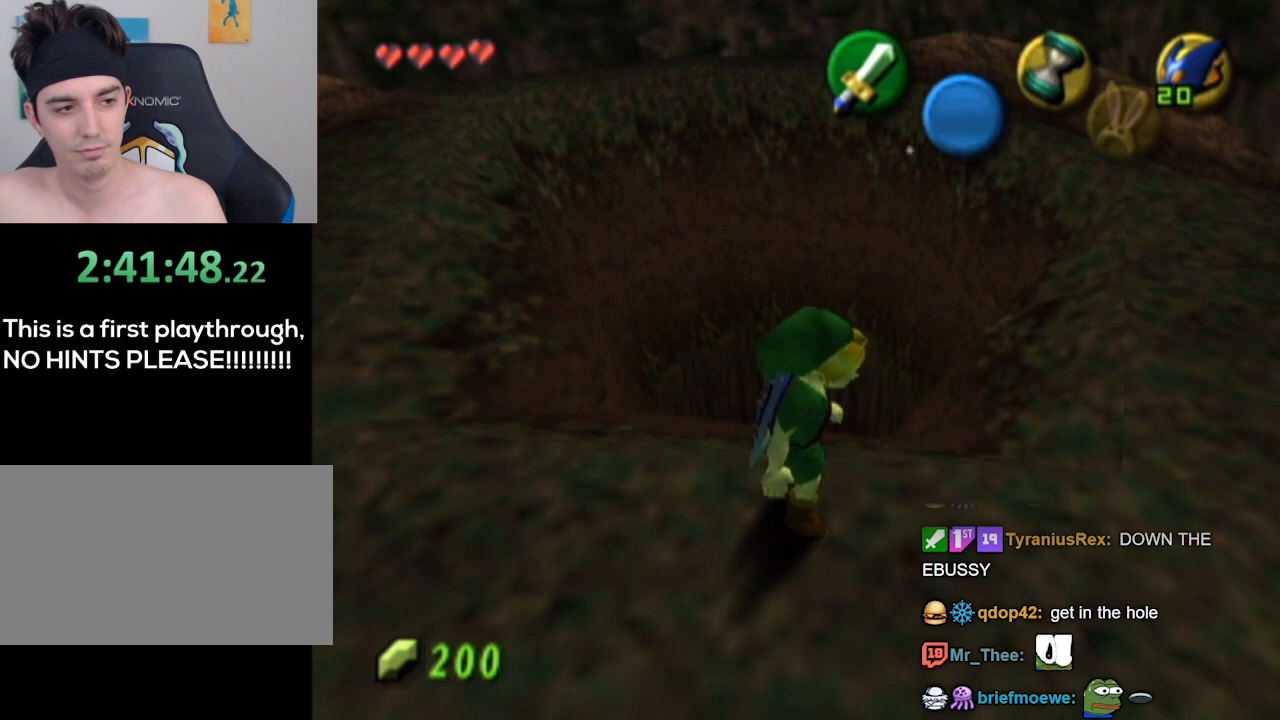
{"buttons": [], "left_stick": "right", "right_stick": "center", "events": [[267, "left_stick", "left"], [333, "left_stick", "center"], [500, "left_stick", "right"]]}
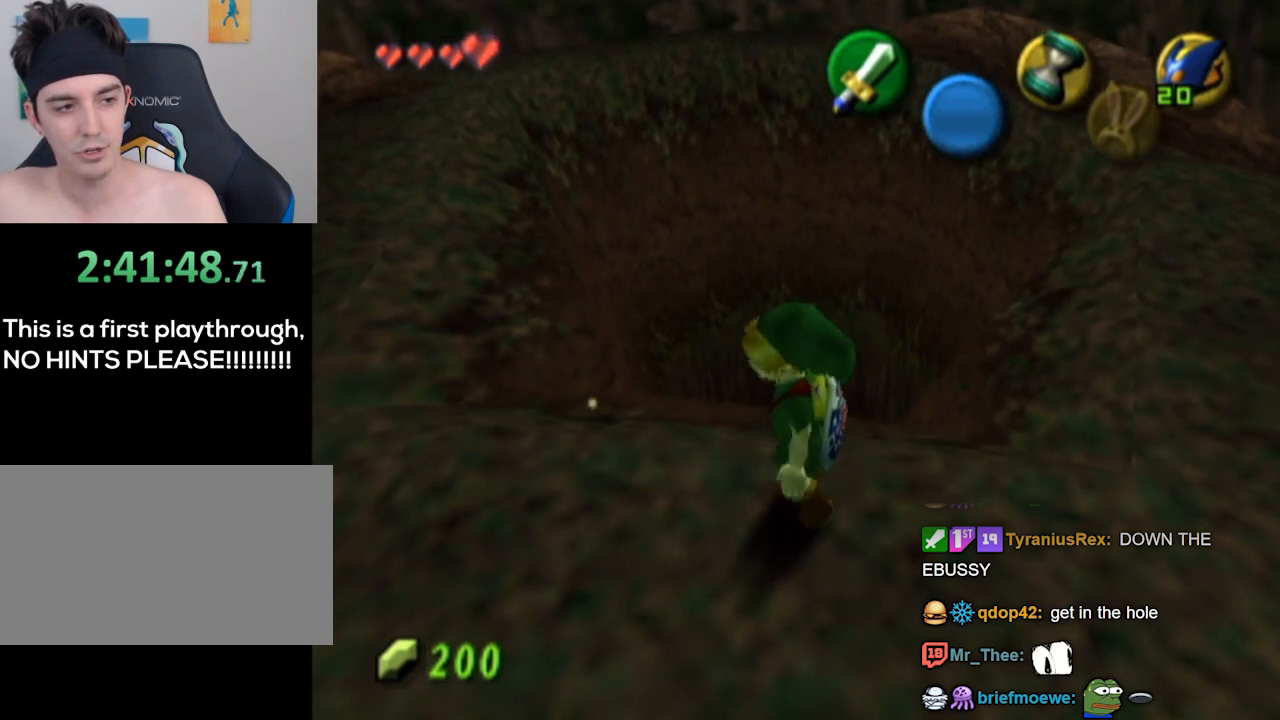
{"buttons": [], "left_stick": "down-right", "right_stick": "center", "events": [[67, "left_stick", "center"], [200, "left_stick", "left"], [300, "left_stick", "center"], [500, "left_stick", "down-right"]]}
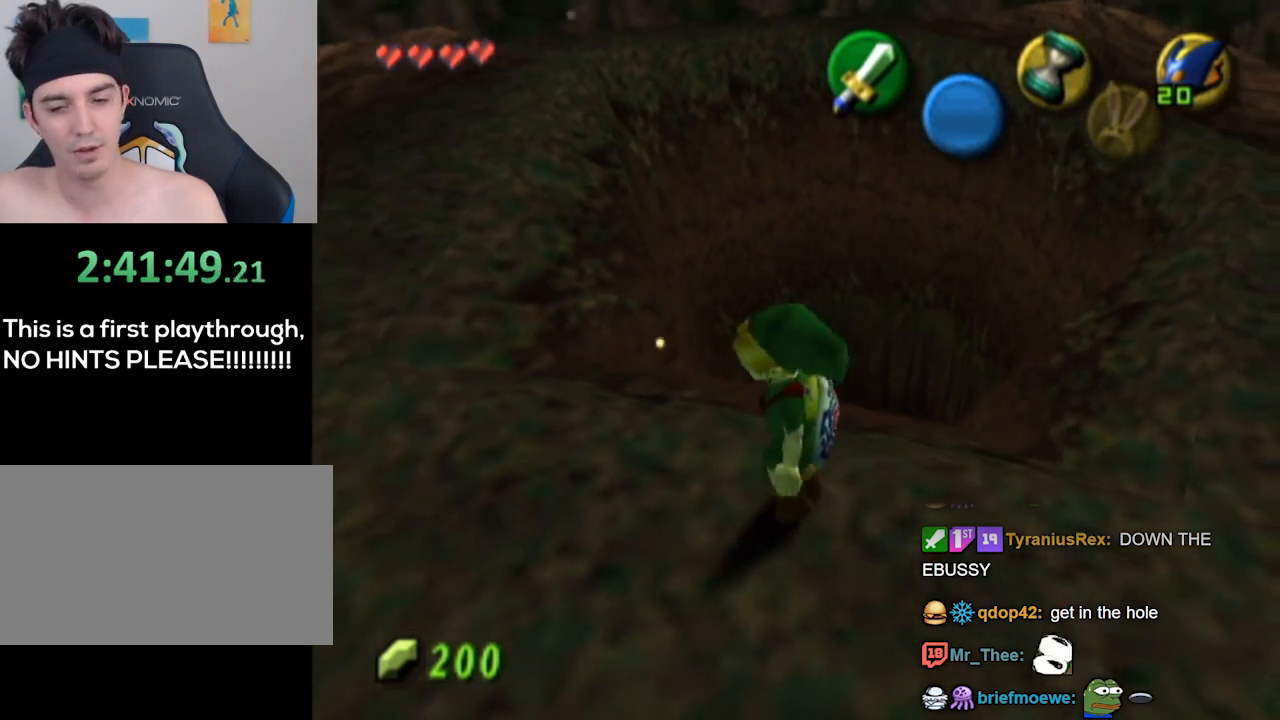
{"buttons": [], "left_stick": "center", "right_stick": "center", "events": [[67, "left_stick", "center"], [400, "left_stick", "right"], [500, "left_stick", "center"]]}
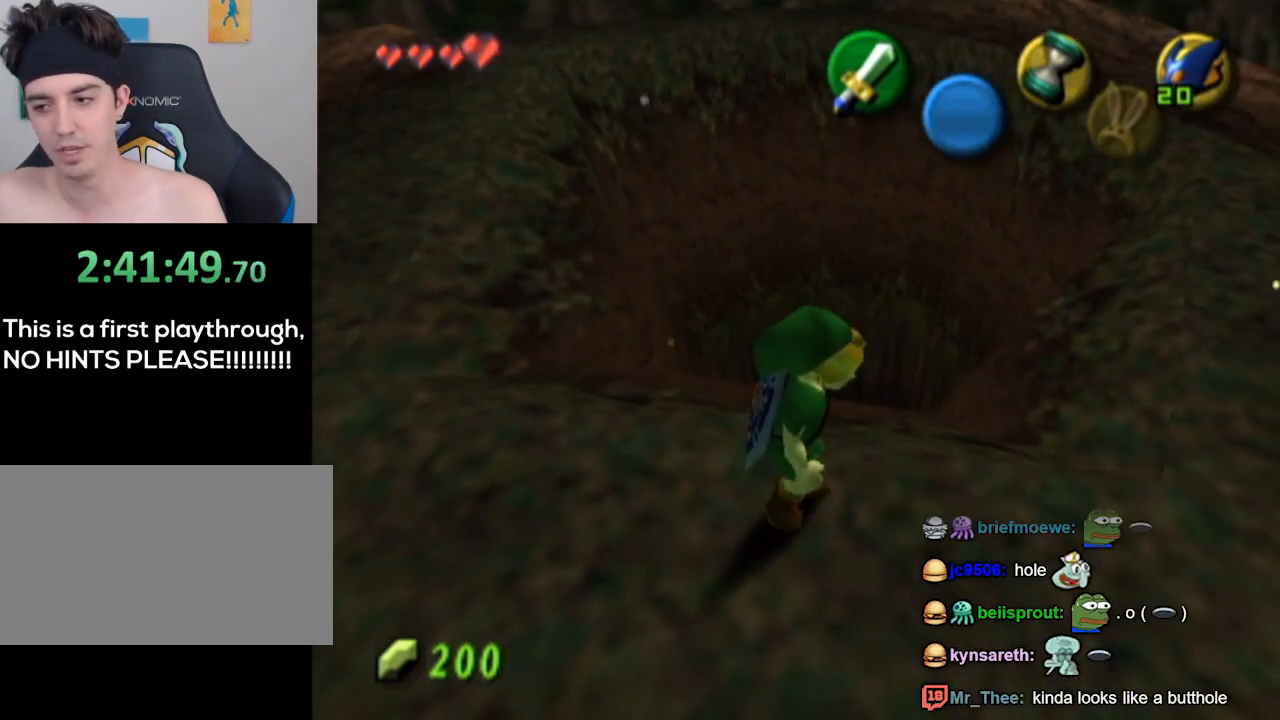
{"buttons": [], "left_stick": "center", "right_stick": "center", "events": [[233, "left_stick", "left"], [300, "left_stick", "center"]]}
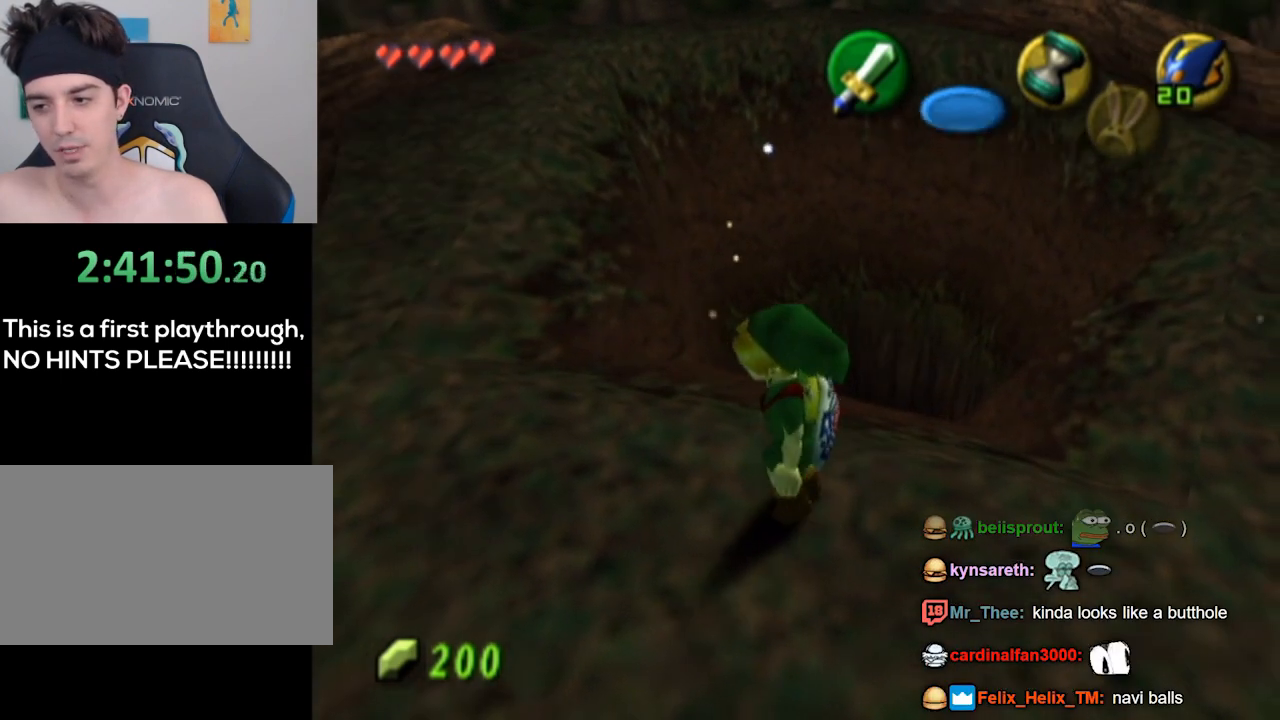
{"buttons": [], "left_stick": "center", "right_stick": "down", "events": [[33, "left_stick", "right"], [100, "left_stick", "center"], [467, "right_stick", "down"]]}
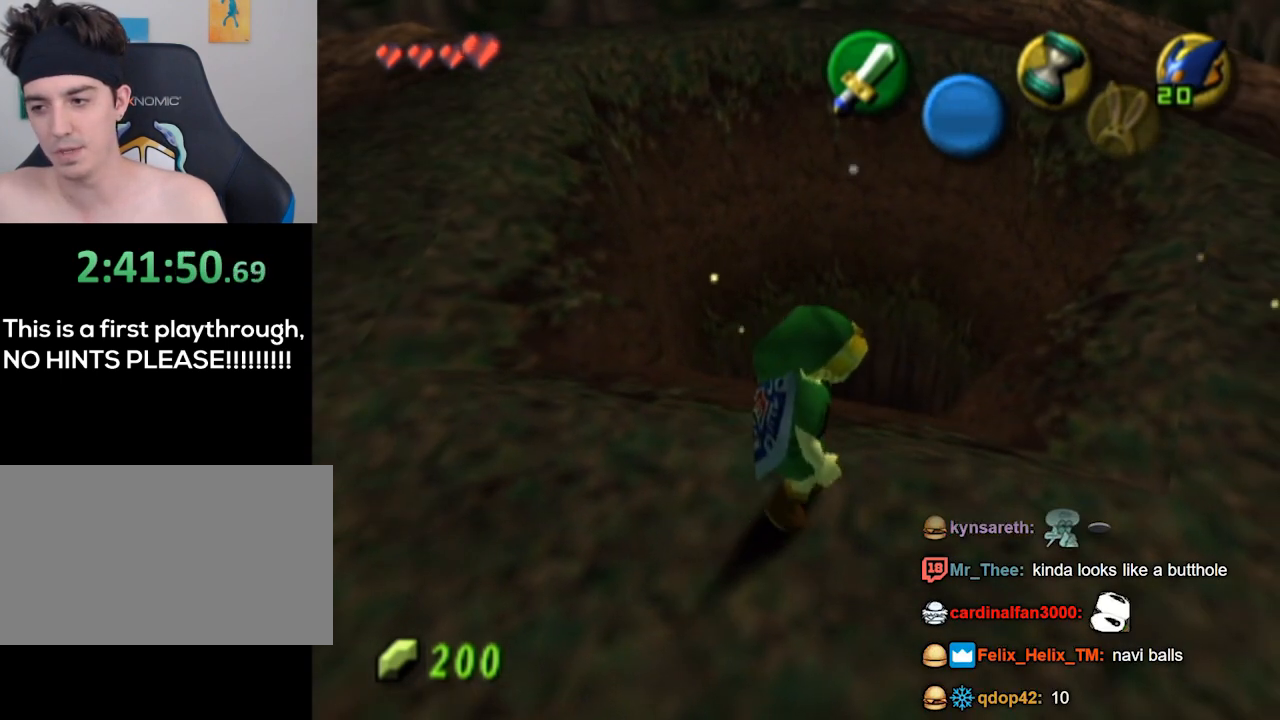
{"buttons": [], "left_stick": "up-left", "right_stick": "center", "events": [[33, "right_stick", "center"], [433, "left_stick", "up-left"]]}
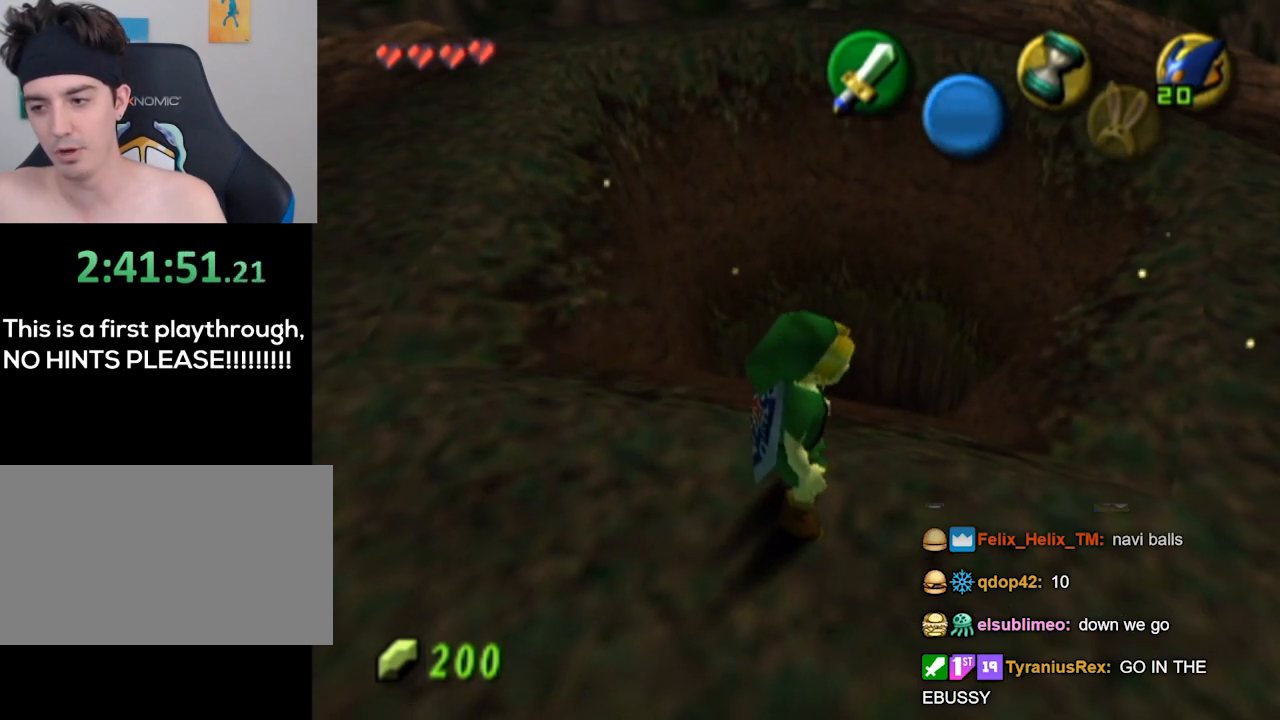
{"buttons": [], "left_stick": "center", "right_stick": "center", "events": [[33, "left_stick", "center"]]}